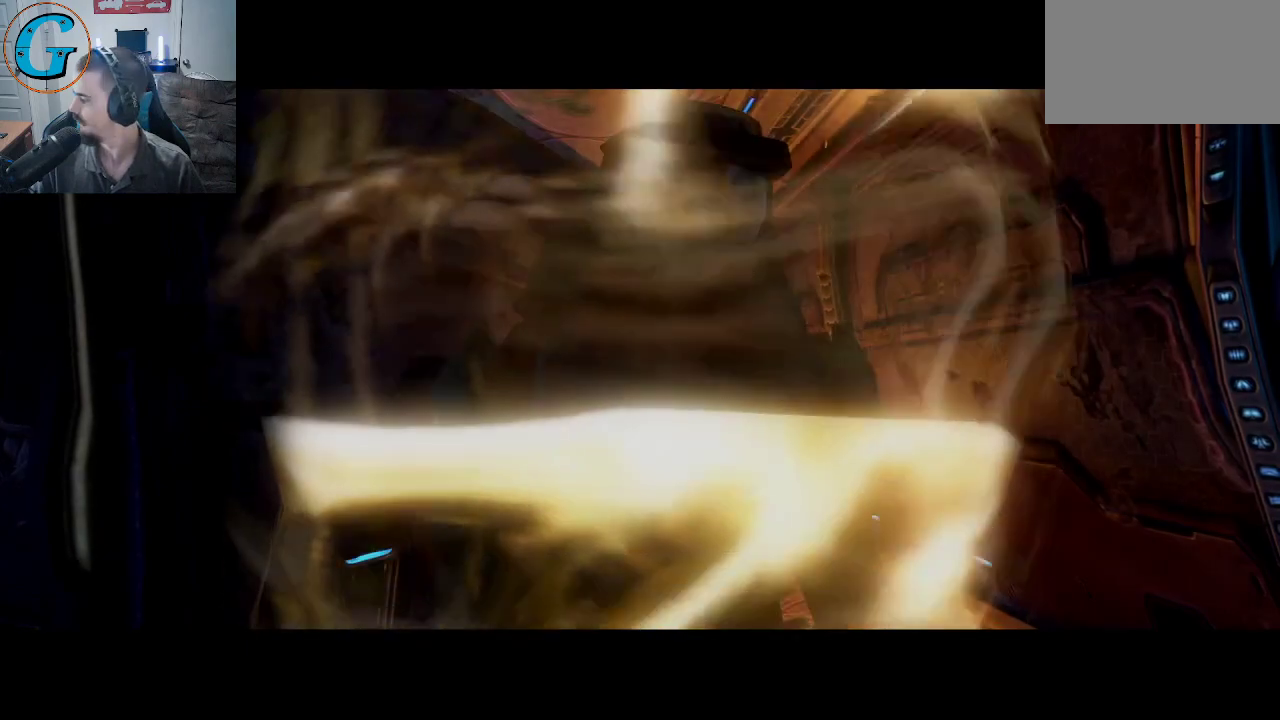
Gameplay with keyboard and mouse; each line is a JSON object with the keys and mouse buttons held at the frame after it. "events" lists presses ("down") and releases ("up") of "1", "2", "3", "4", "5", "a", "alt", "c", "caps_lock", "ctrl", "d", "e", "f", "g", "q", "r", "s", "shift", "space", "t", "tab", "v", "w", "x", "z", "mouse_left", "mouse_wheel" and "mouse_right" between this image and that frame as [ms after this image, input, new state], when the widget could be followed in between. "mouse_left", "mouse_wheel", "mouse_right" = the "left", "wheel", "right" buttons of the "mouse" list. No other keys are recorded. "wheel" means that the mouse wheel is clicked or scrolled. "mouse_move" is the direction in which the mouse moves at that frame (one of eight, or "still"), when it could be read.
{"keys": [], "mouse": ["left"], "mouse_move": "still", "events": [[483, "mouse_left", "down"]]}
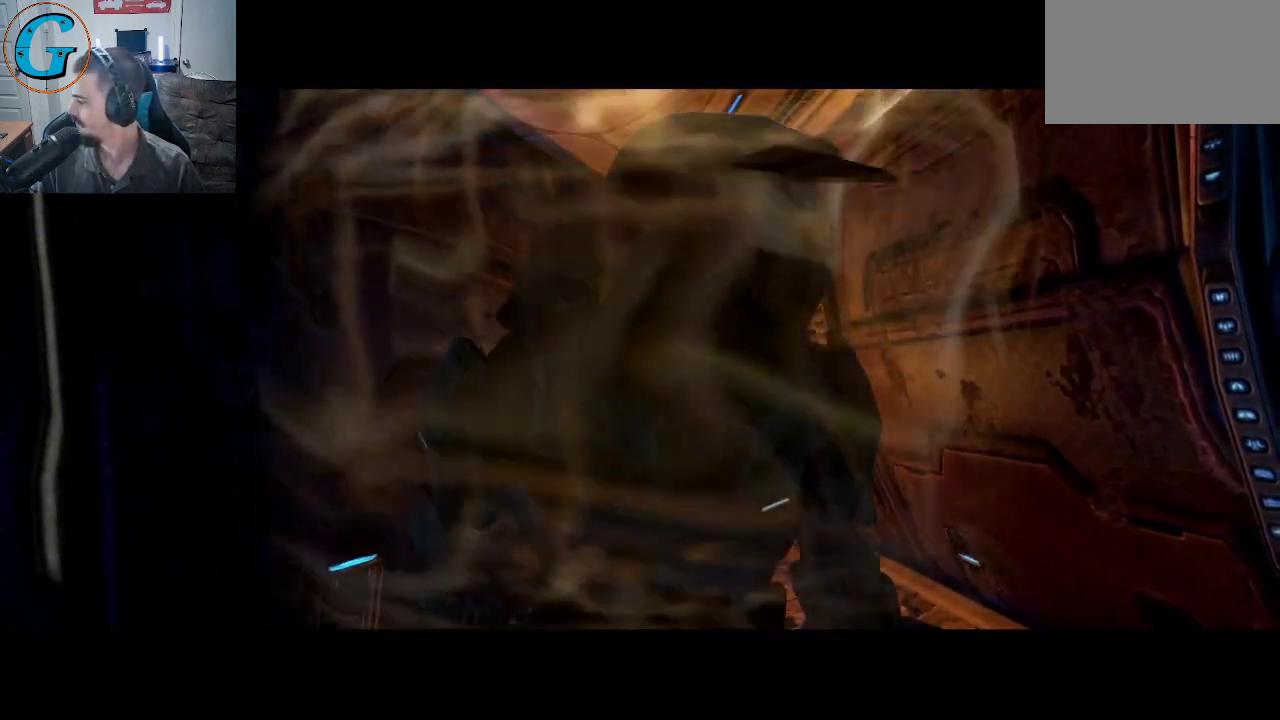
{"keys": [], "mouse": [], "mouse_move": "left", "events": [[66, "mouse_left", "up"]]}
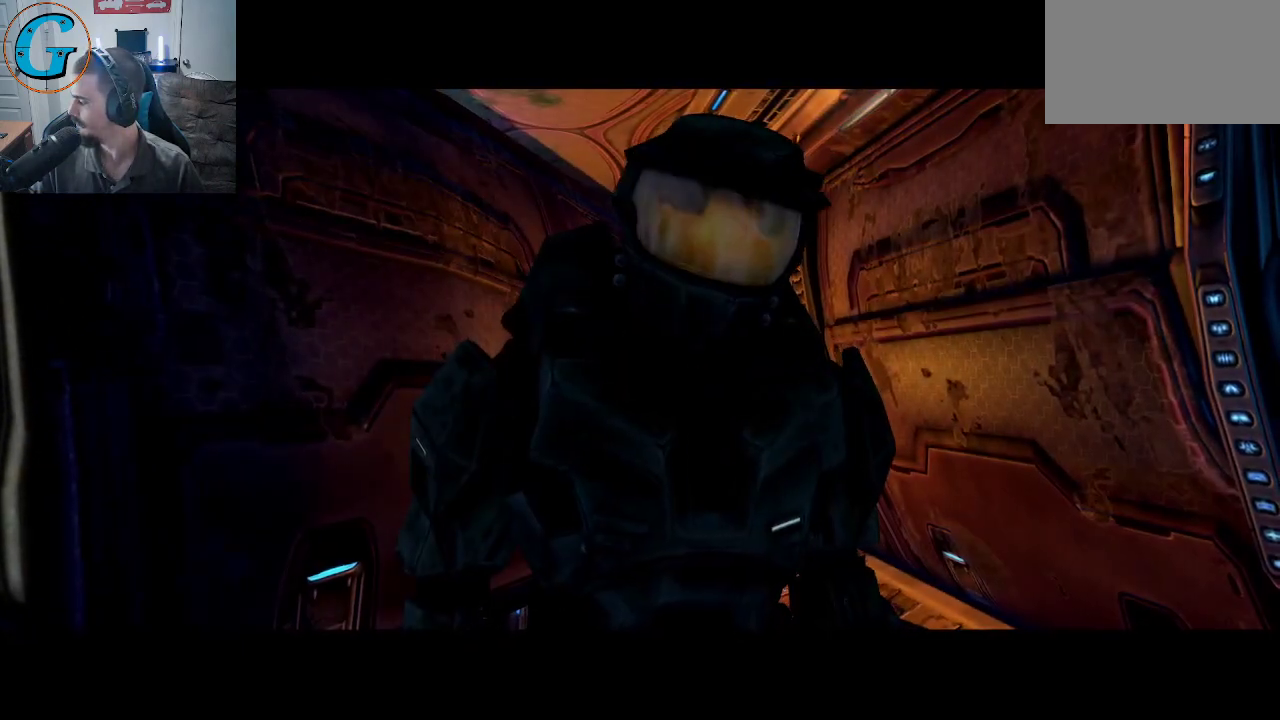
{"keys": [], "mouse": [], "mouse_move": "up-left", "events": []}
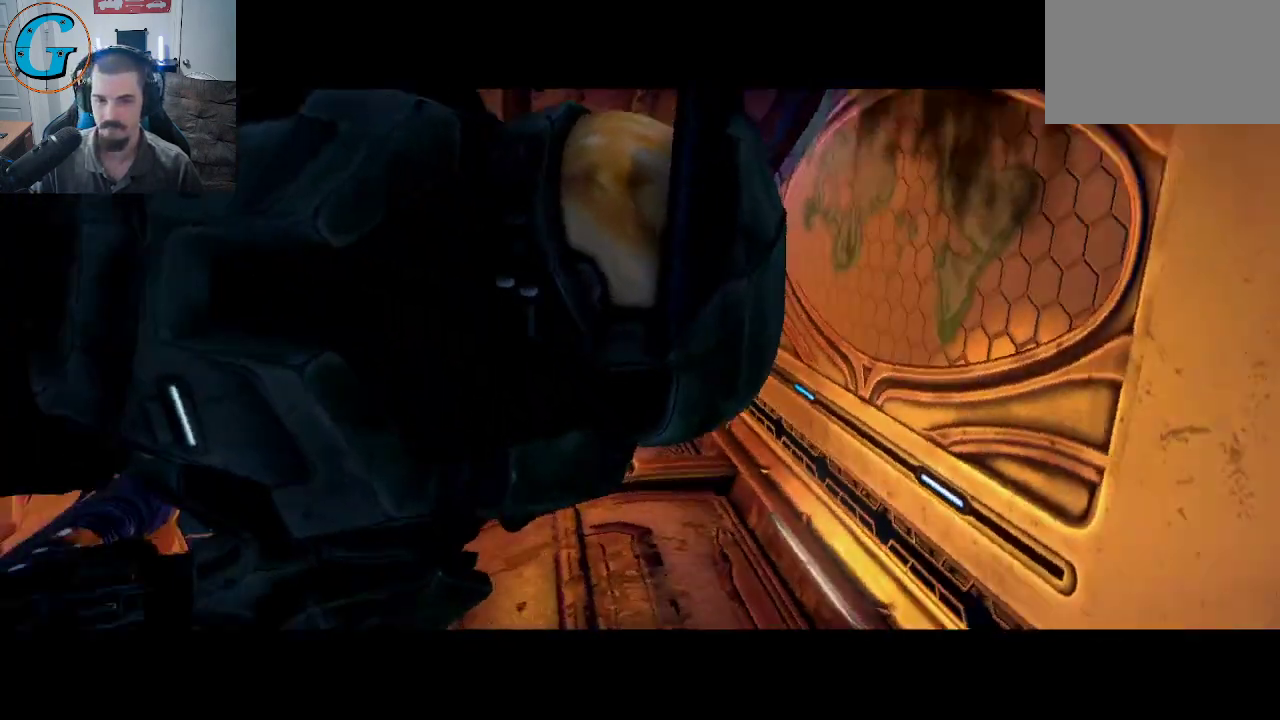
{"keys": [], "mouse": [], "mouse_move": "up-right", "events": []}
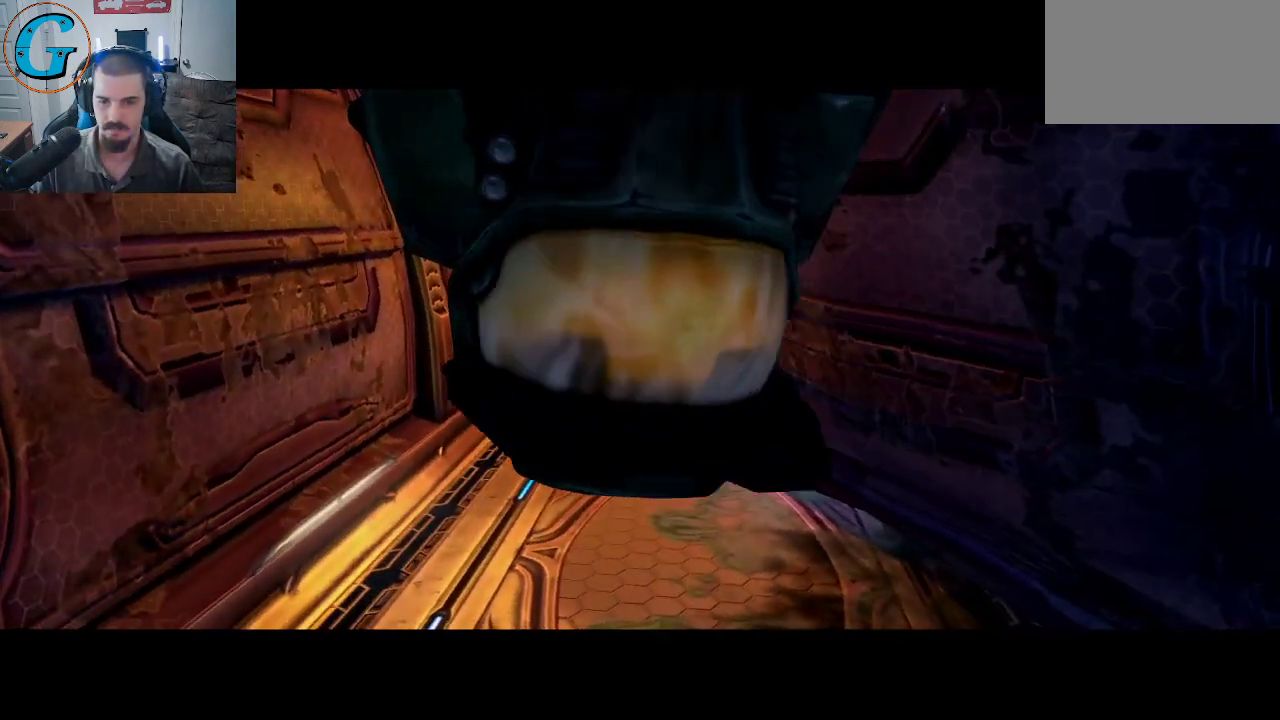
{"keys": [], "mouse": [], "mouse_move": "still", "events": []}
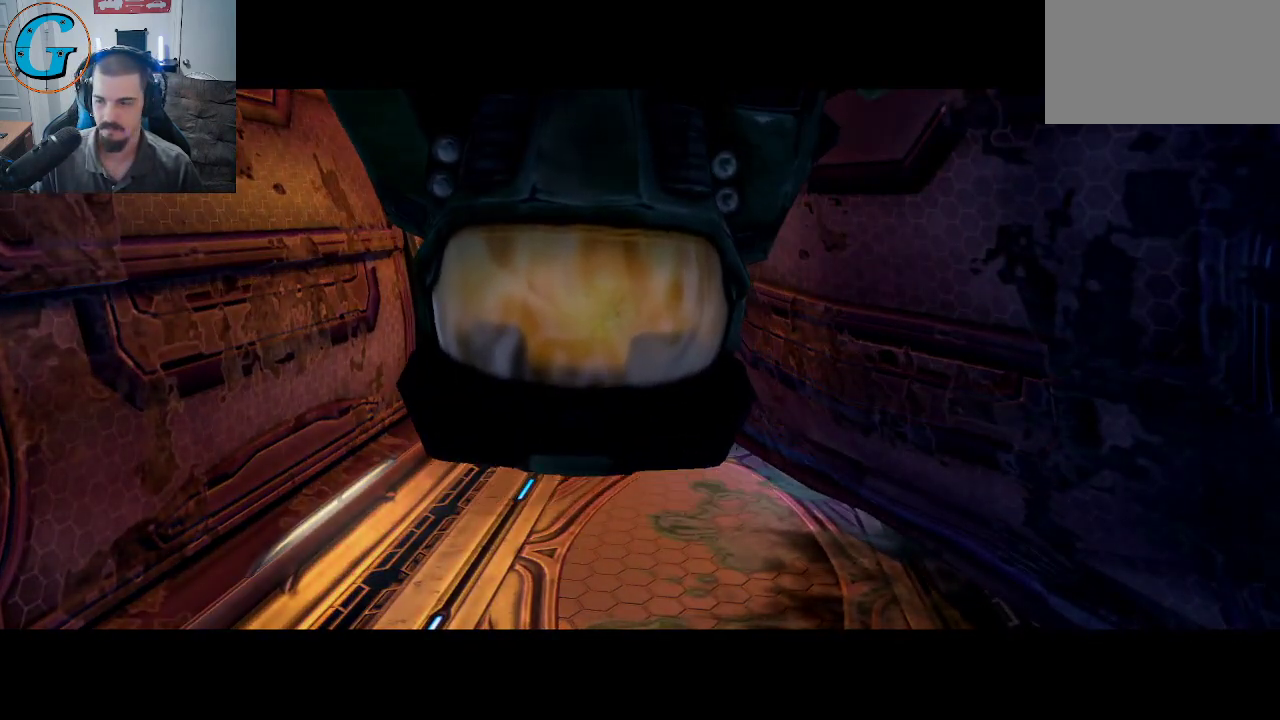
{"keys": [], "mouse": [], "mouse_move": "still", "events": []}
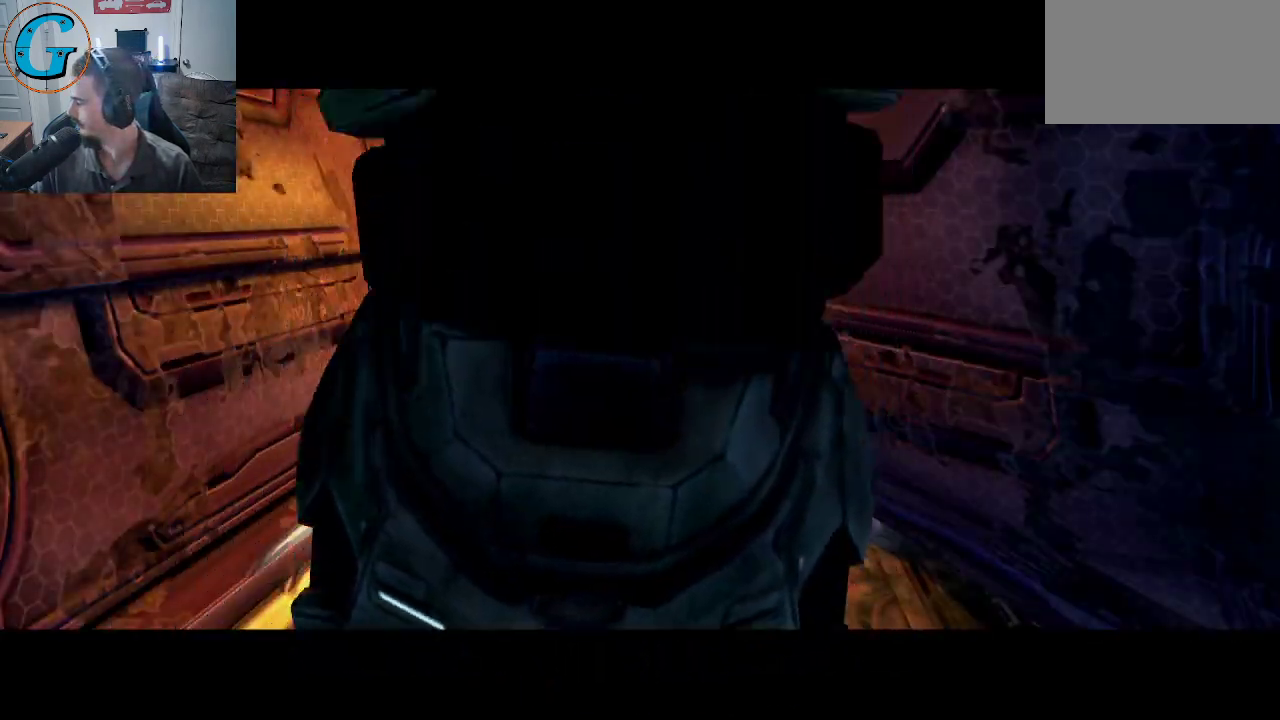
{"keys": [], "mouse": [], "mouse_move": "still", "events": []}
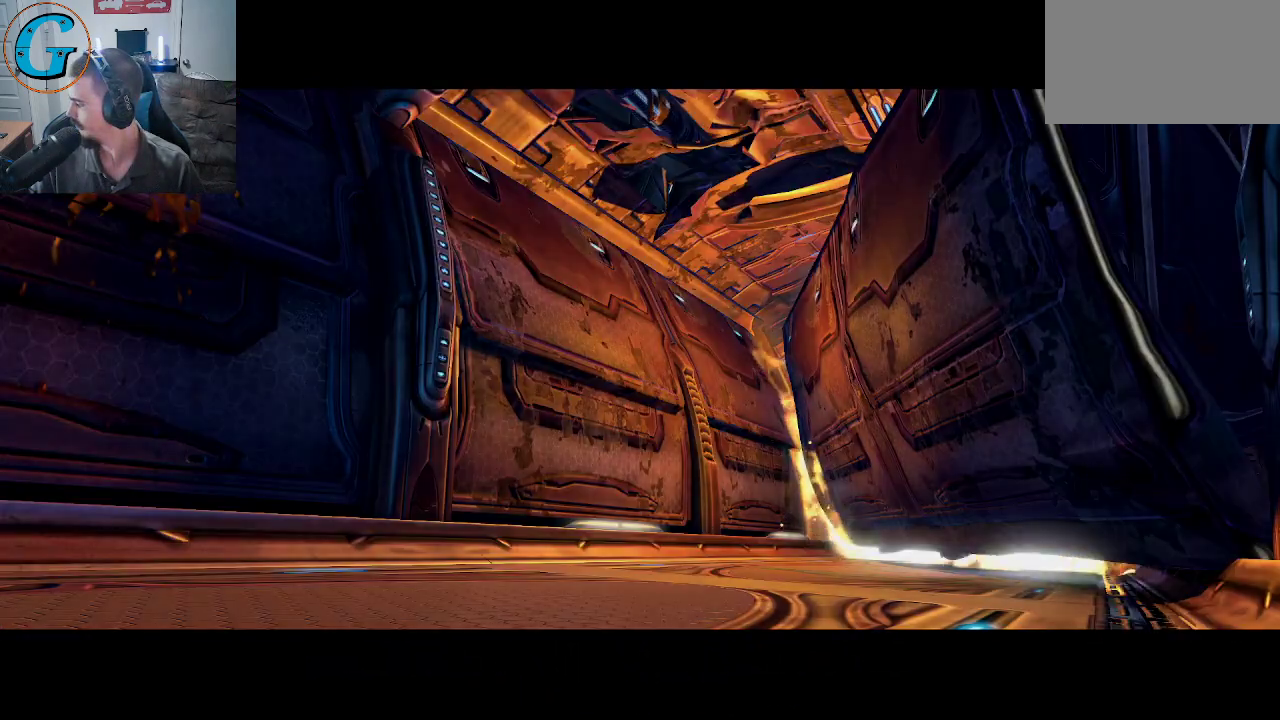
{"keys": [], "mouse": [], "mouse_move": "still", "events": []}
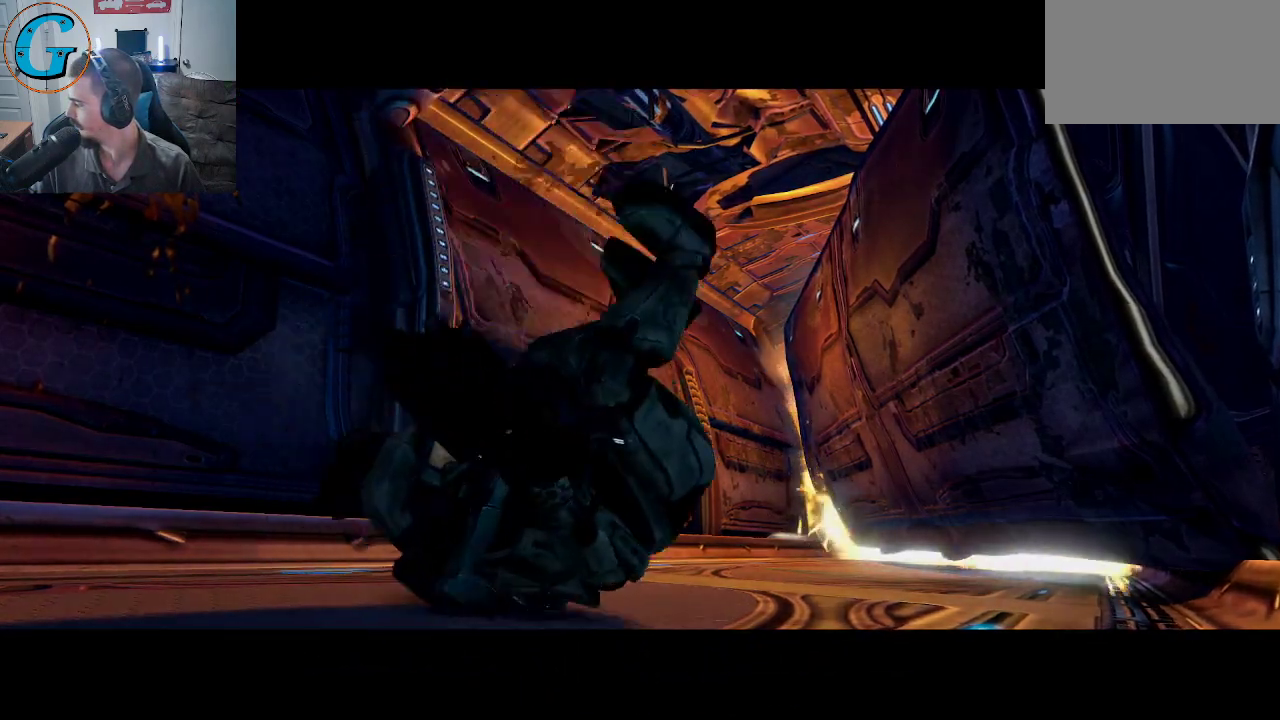
{"keys": [], "mouse": [], "mouse_move": "still", "events": []}
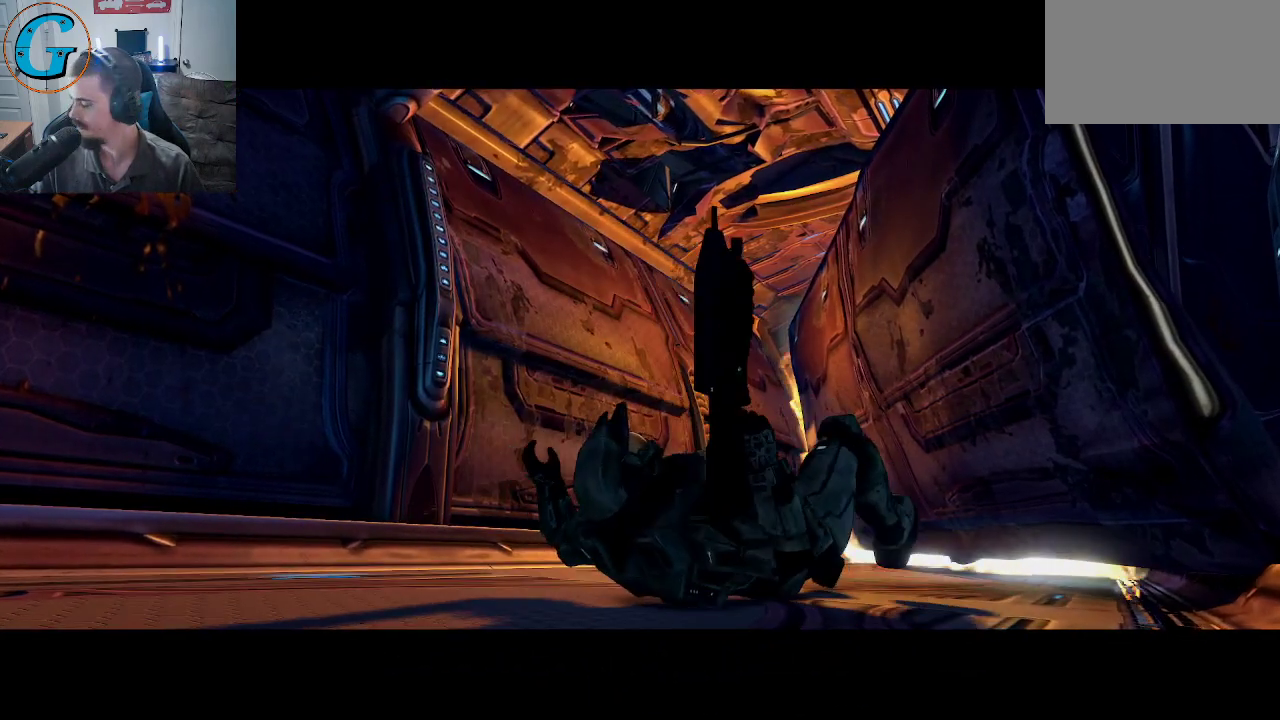
{"keys": [], "mouse": [], "mouse_move": "still", "events": []}
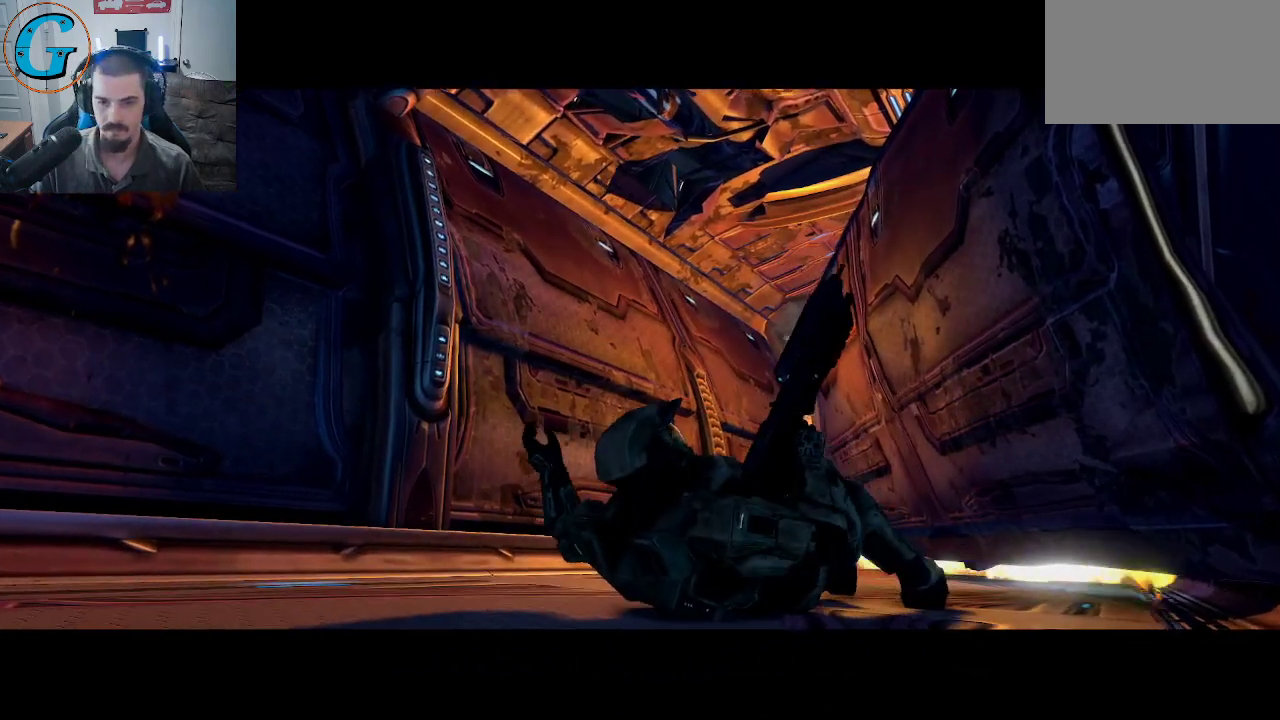
{"keys": [], "mouse": [], "mouse_move": "still", "events": [[166, "mouse_left", "down"], [266, "mouse_left", "up"]]}
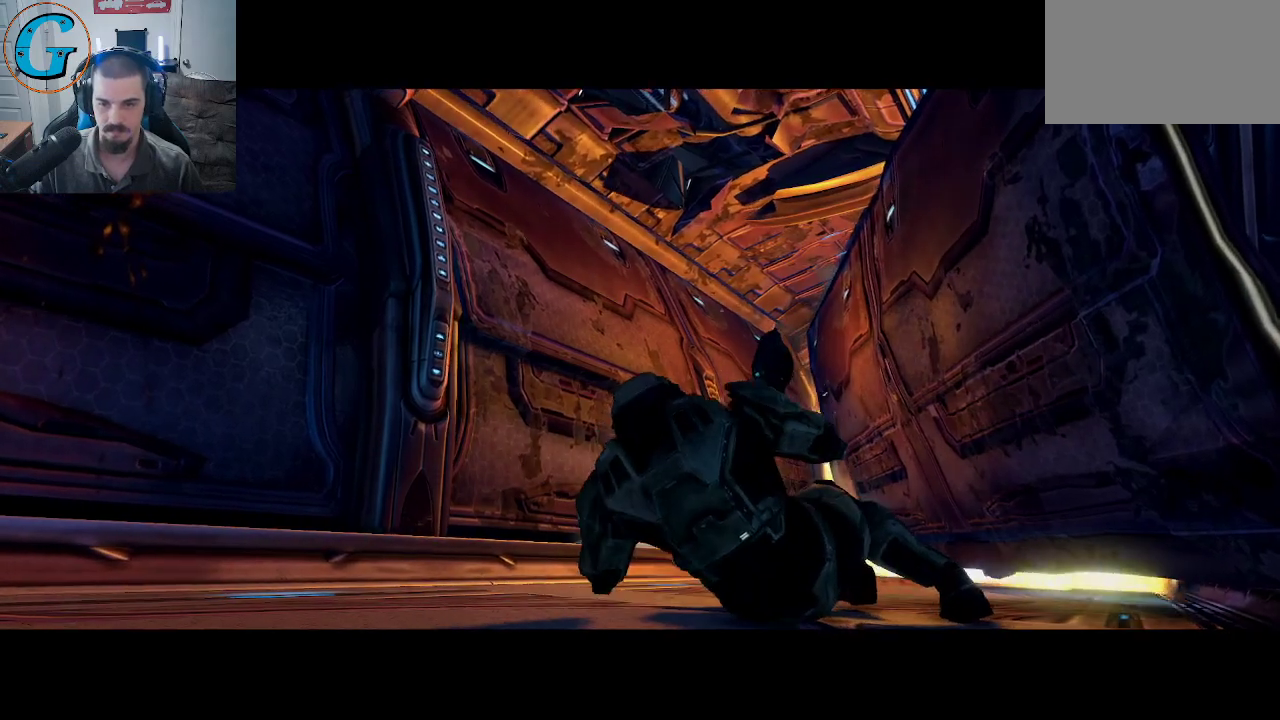
{"keys": [], "mouse": [], "mouse_move": "up-left", "events": []}
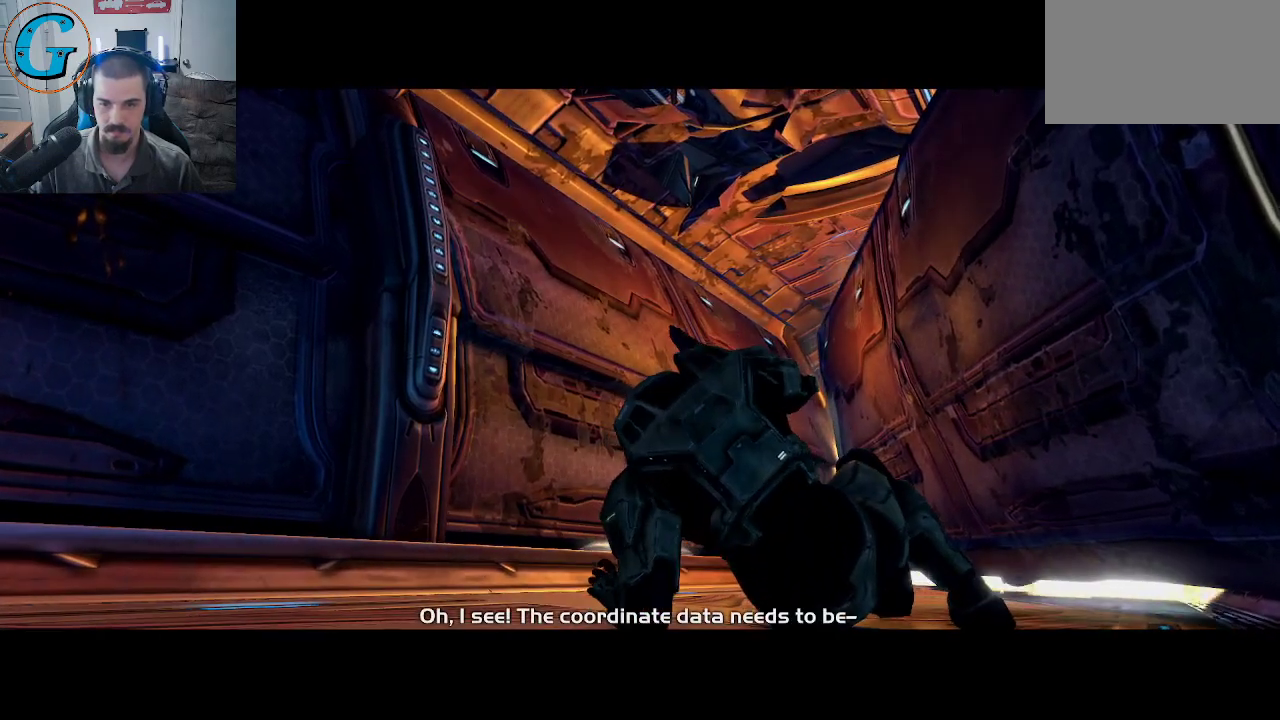
{"keys": [], "mouse": [], "mouse_move": "still", "events": []}
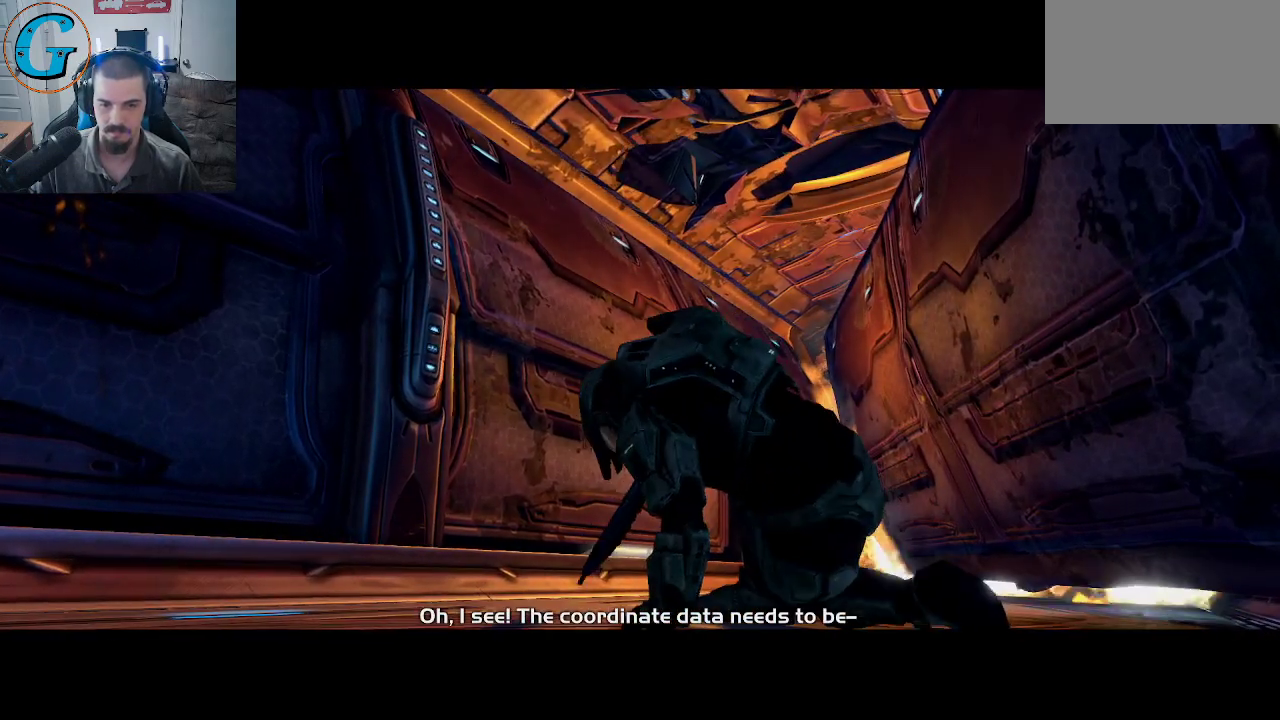
{"keys": [], "mouse": [], "mouse_move": "still", "events": []}
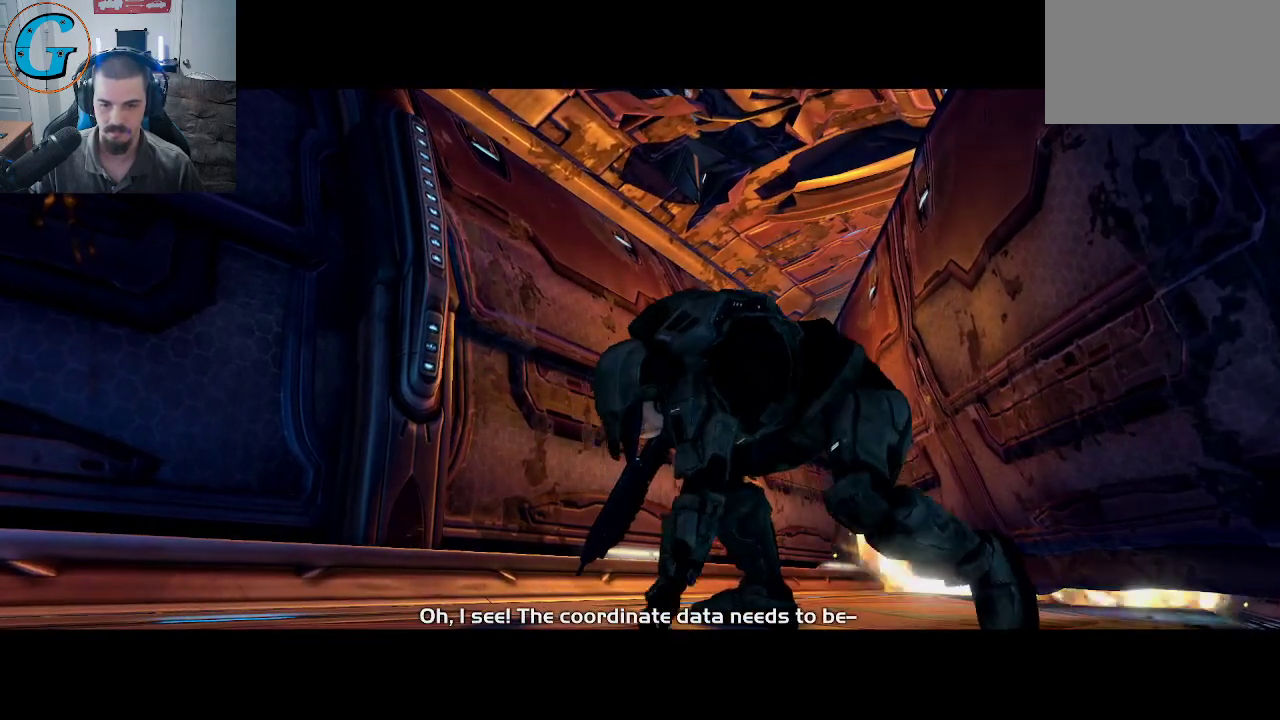
{"keys": [], "mouse": [], "mouse_move": "still", "events": []}
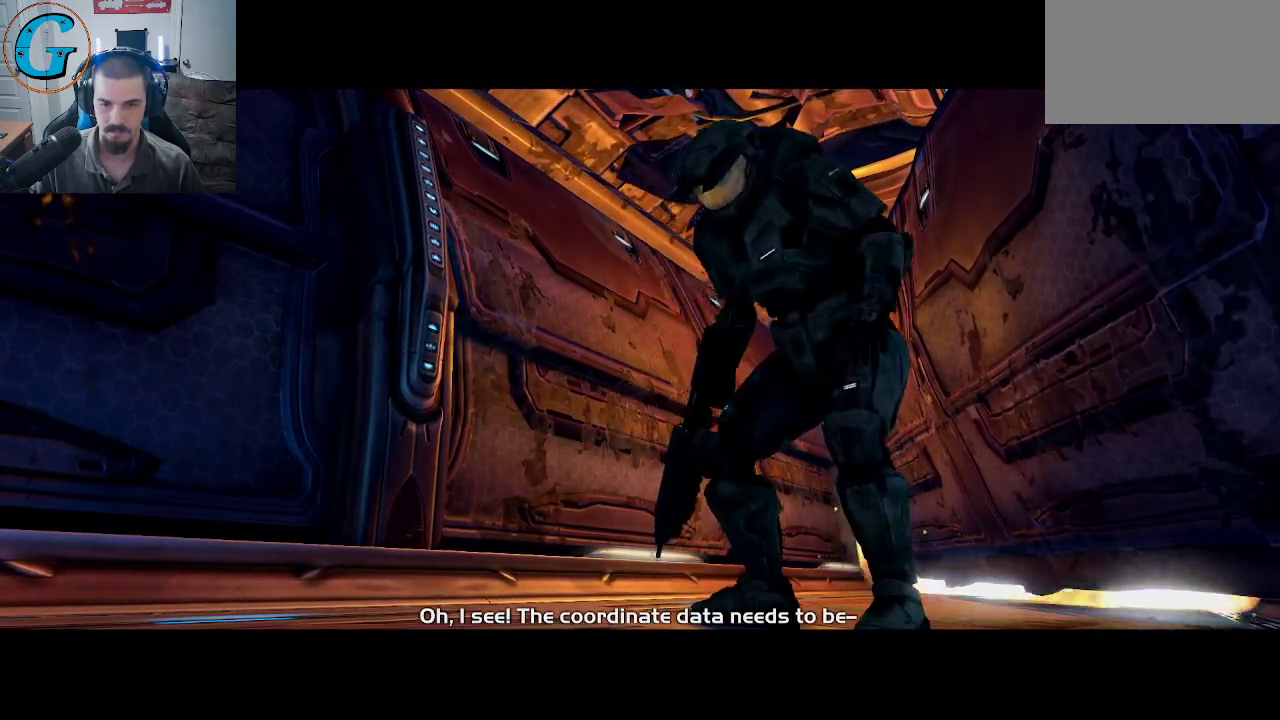
{"keys": [], "mouse": [], "mouse_move": "still", "events": []}
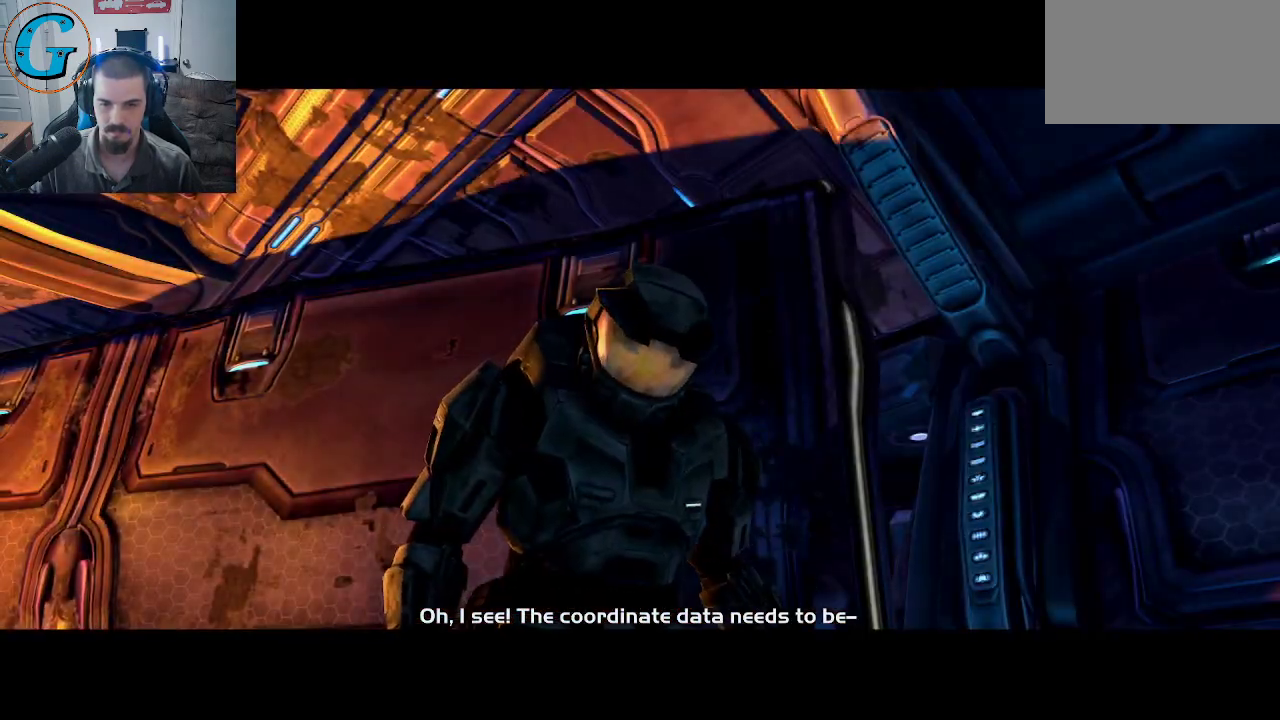
{"keys": [], "mouse": [], "mouse_move": "still", "events": []}
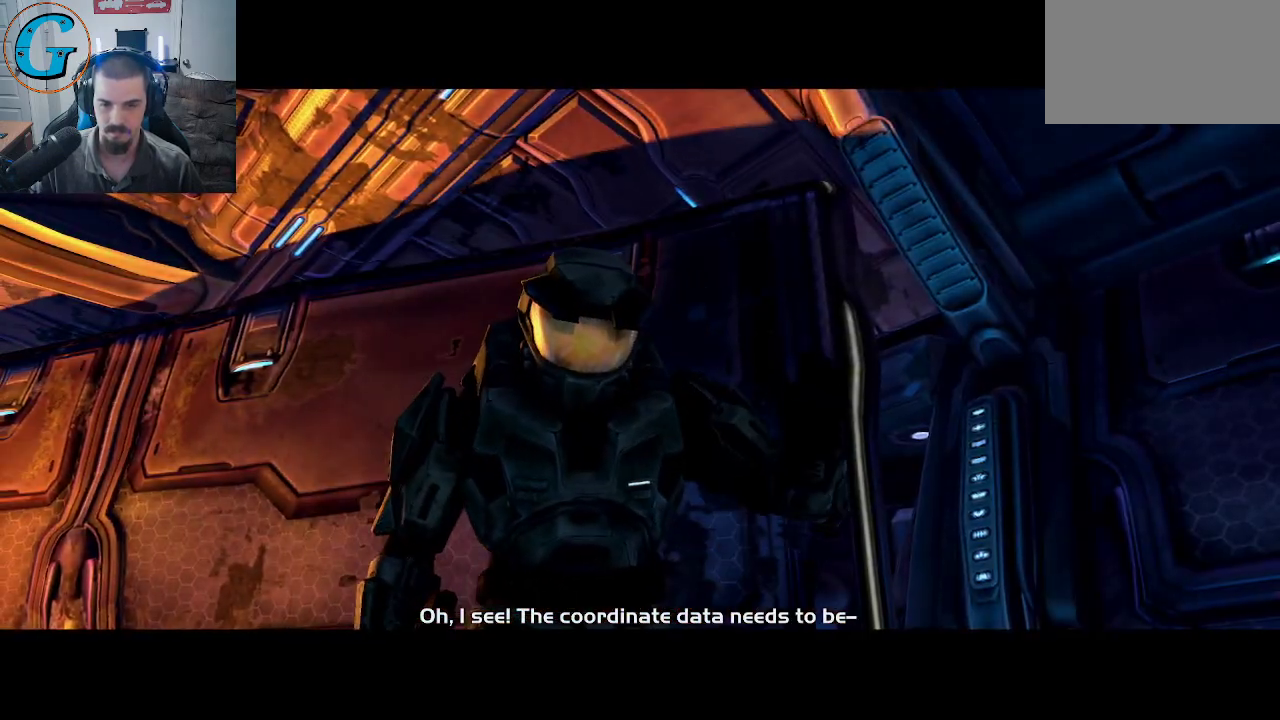
{"keys": [], "mouse": [], "mouse_move": "still", "events": []}